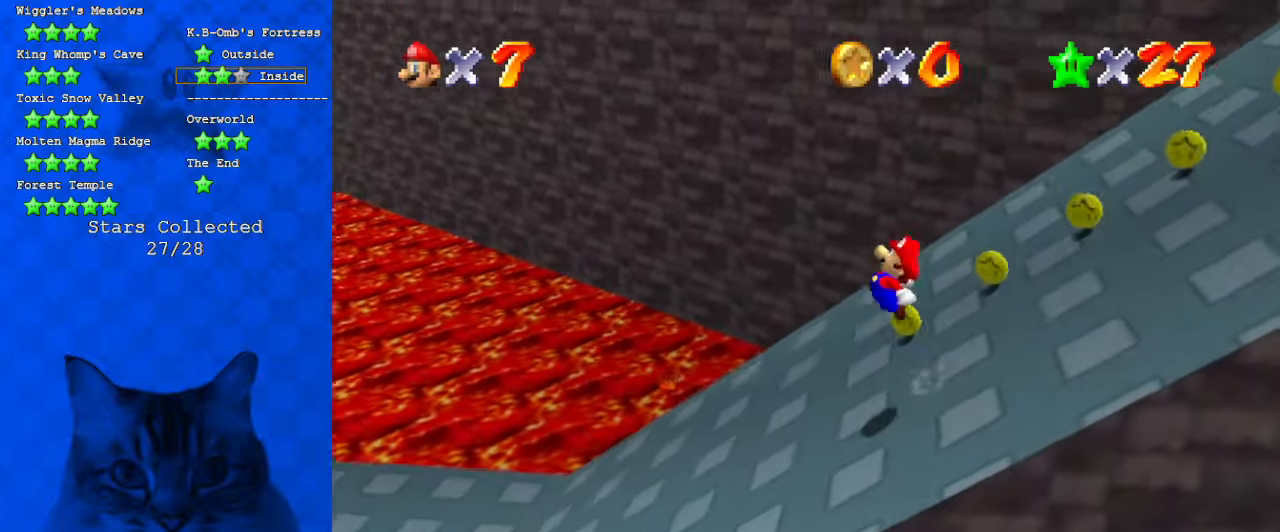
Gameplay with keyboard; each line is a JSON object with the keys held at the frame after it. "events" lists presses ("down") and releases ("up") of "a", "c", "ctrl", "d", "down", "left", "return", "right", "s", "shift", "up", "w", "x" and "y" between this image and that frame as [ms after this image, input, new state], when the widget could be followed in between. No other keys are recorded. Mouse input is not recorded.
{"keys": ["right", "shift", "y"], "events": [[33, "shift", "down"], [200, "shift", "up"], [266, "shift", "down"], [366, "shift", "up"], [466, "shift", "down"]]}
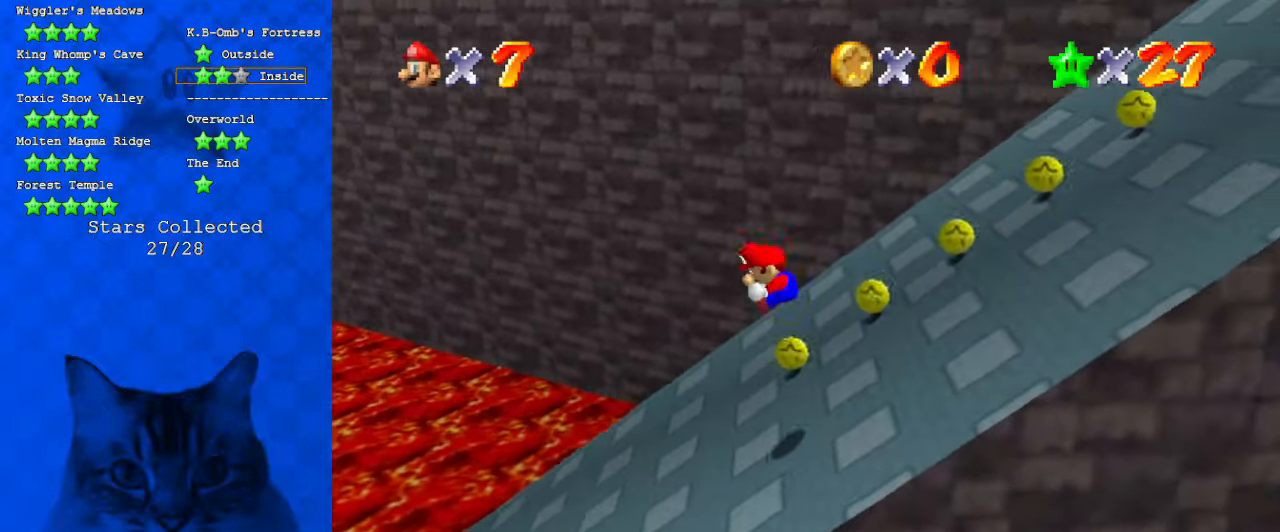
{"keys": ["right", "shift", "y"], "events": [[66, "shift", "up"], [166, "shift", "down"], [233, "shift", "up"], [333, "shift", "down"], [366, "shift", "up"], [466, "shift", "down"]]}
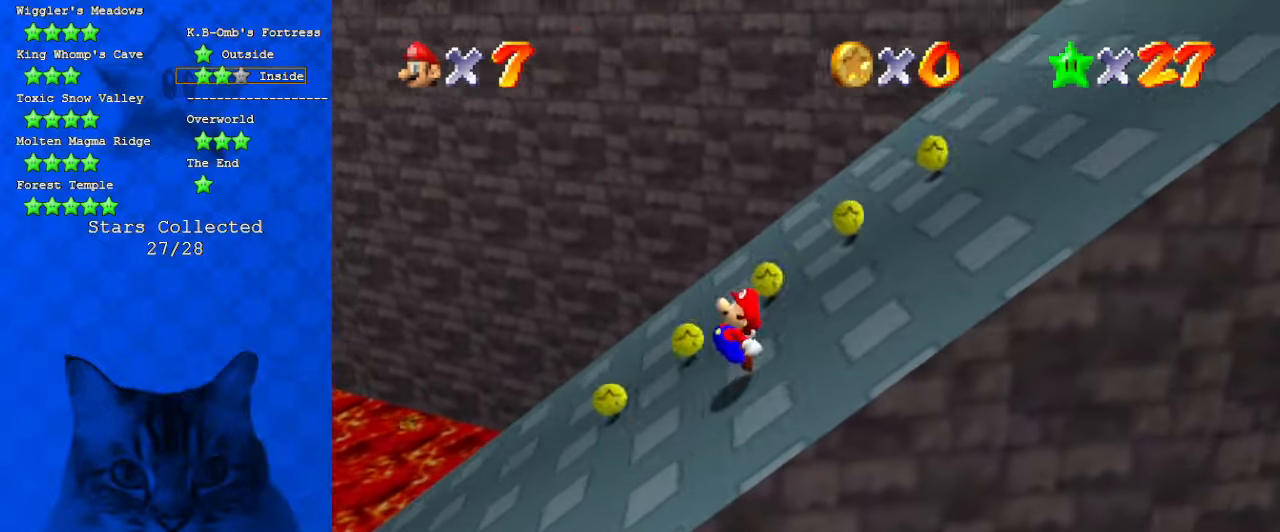
{"keys": ["right", "shift", "y"], "events": [[66, "shift", "up"], [166, "shift", "down"], [200, "shift", "up"], [333, "shift", "down"], [400, "shift", "up"], [500, "shift", "down"]]}
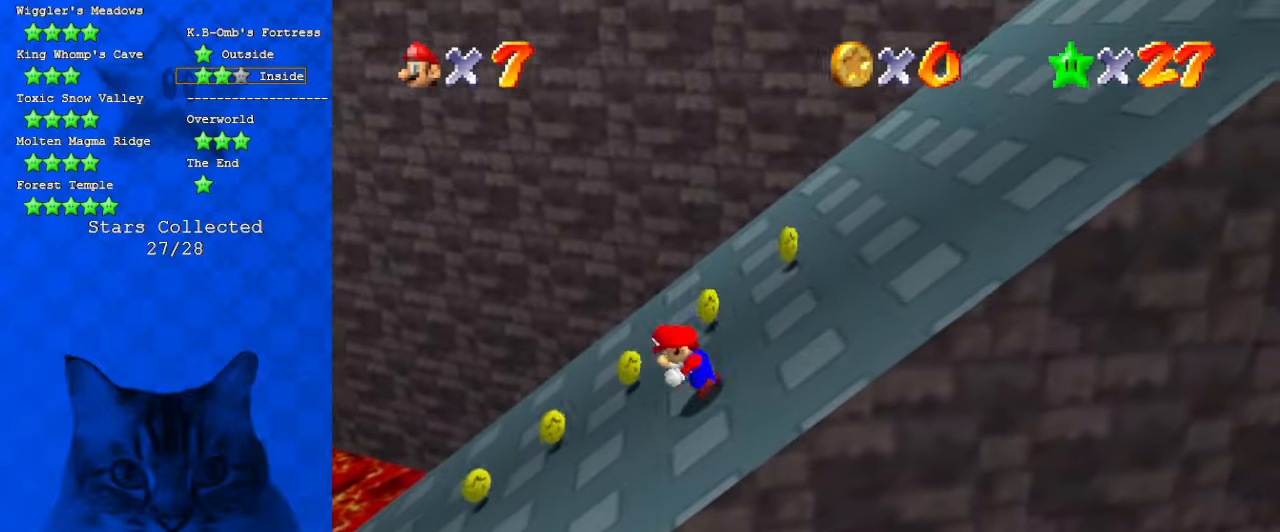
{"keys": ["right", "y"], "events": [[100, "shift", "up"], [166, "shift", "down"], [266, "shift", "up"], [333, "shift", "down"], [466, "shift", "up"]]}
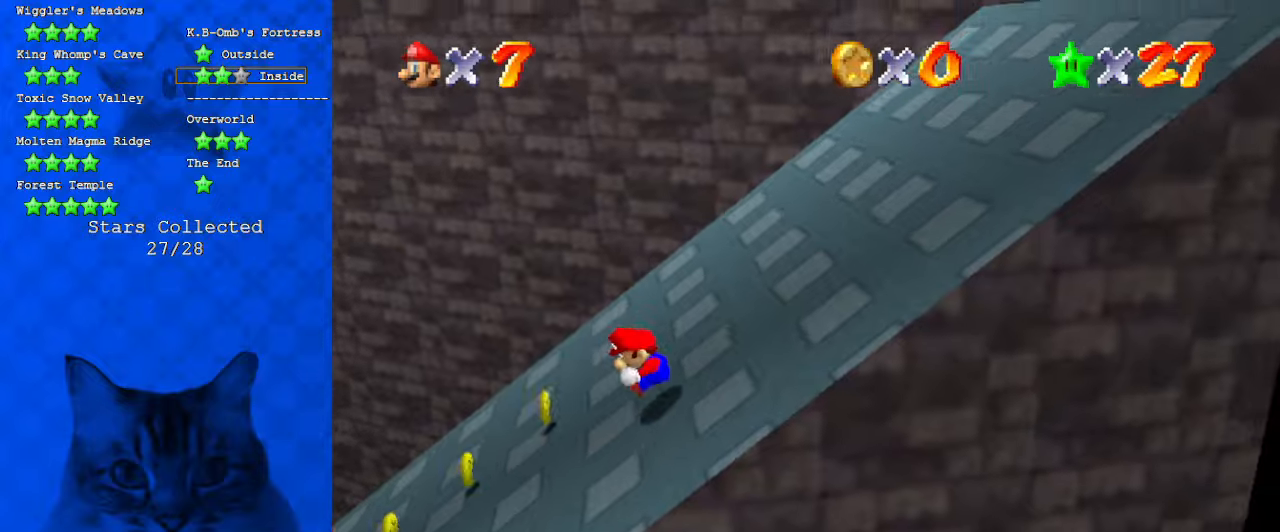
{"keys": ["right", "y"], "events": [[33, "shift", "down"], [100, "shift", "up"], [233, "shift", "down"], [266, "shift", "up"], [366, "shift", "down"], [466, "shift", "up"]]}
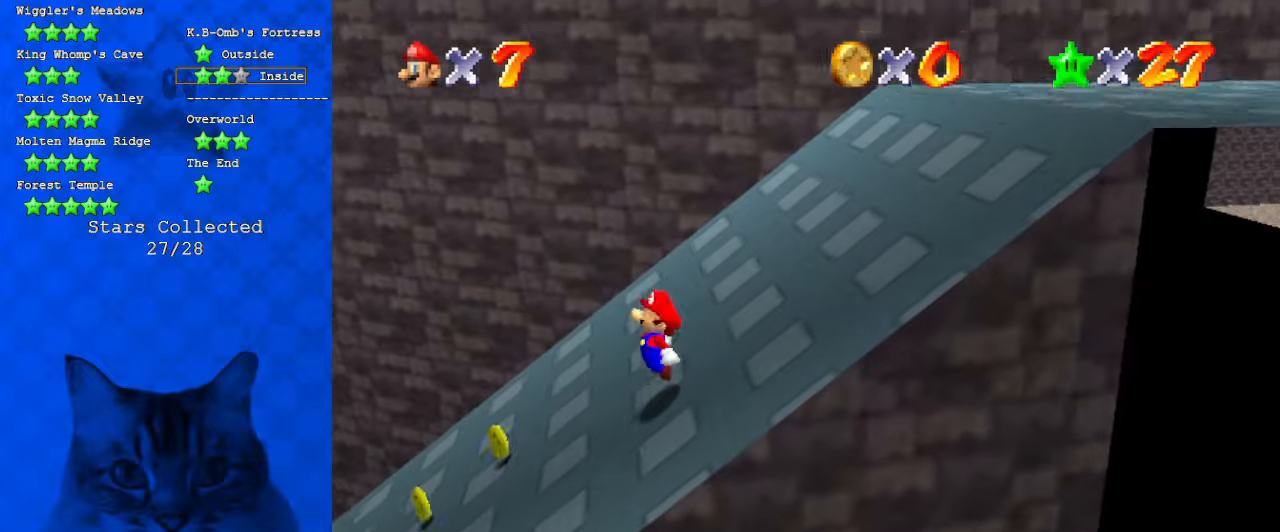
{"keys": [], "events": [[66, "y", "up"], [166, "a", "down"], [233, "a", "up"], [233, "right", "up"], [300, "a", "down"], [433, "a", "up"]]}
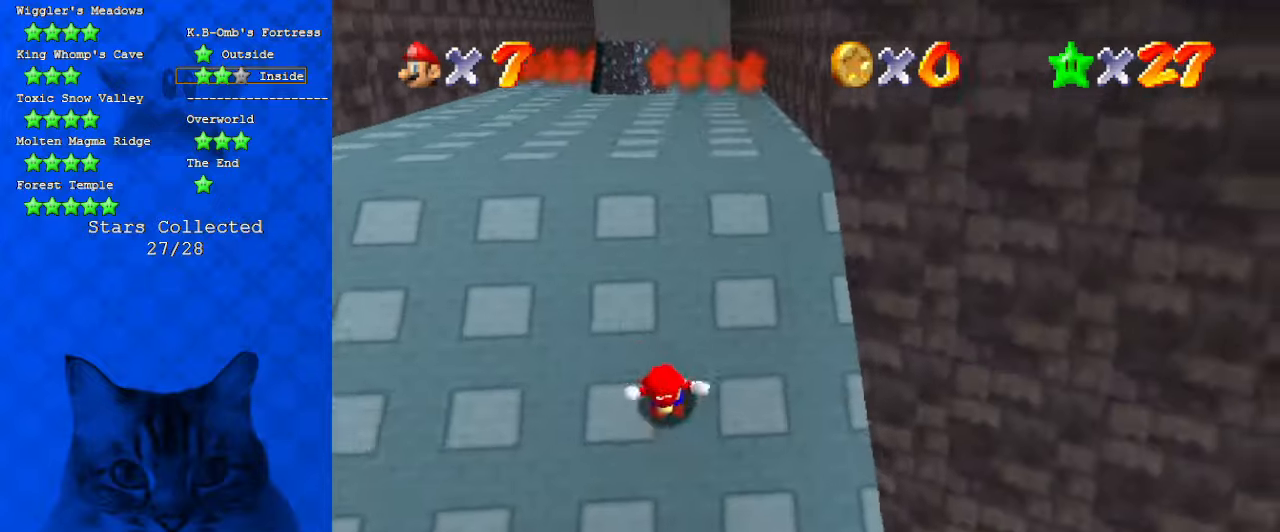
{"keys": ["up"], "events": [[33, "left", "down"], [66, "up", "down"], [400, "left", "up"]]}
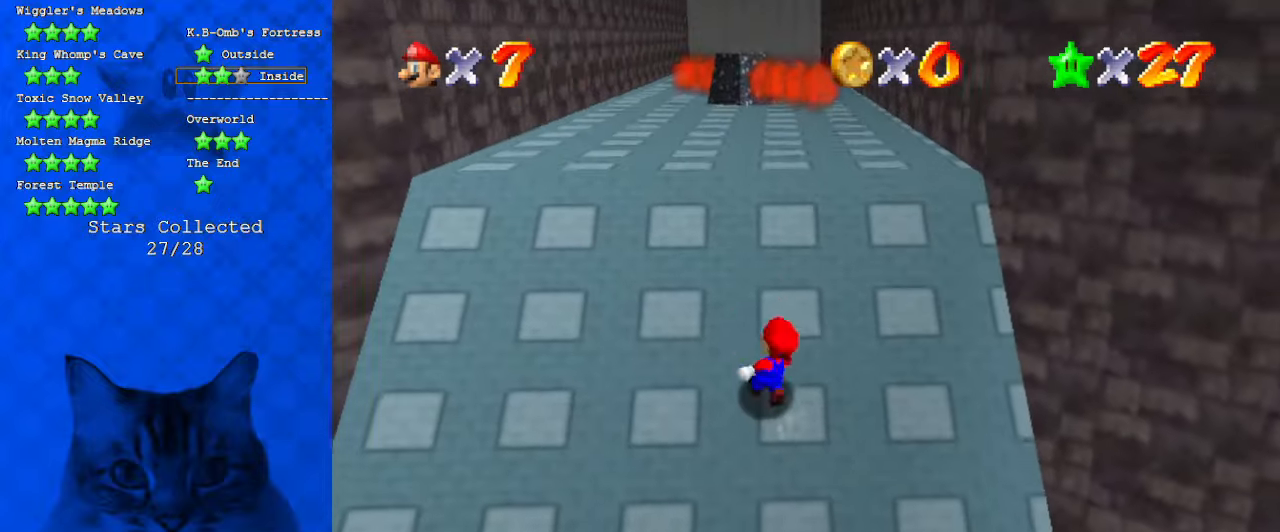
{"keys": ["ctrl", "shift", "up"], "events": [[33, "shift", "down"], [133, "shift", "up"], [266, "ctrl", "down"], [366, "ctrl", "up"], [400, "shift", "down"], [466, "ctrl", "down"]]}
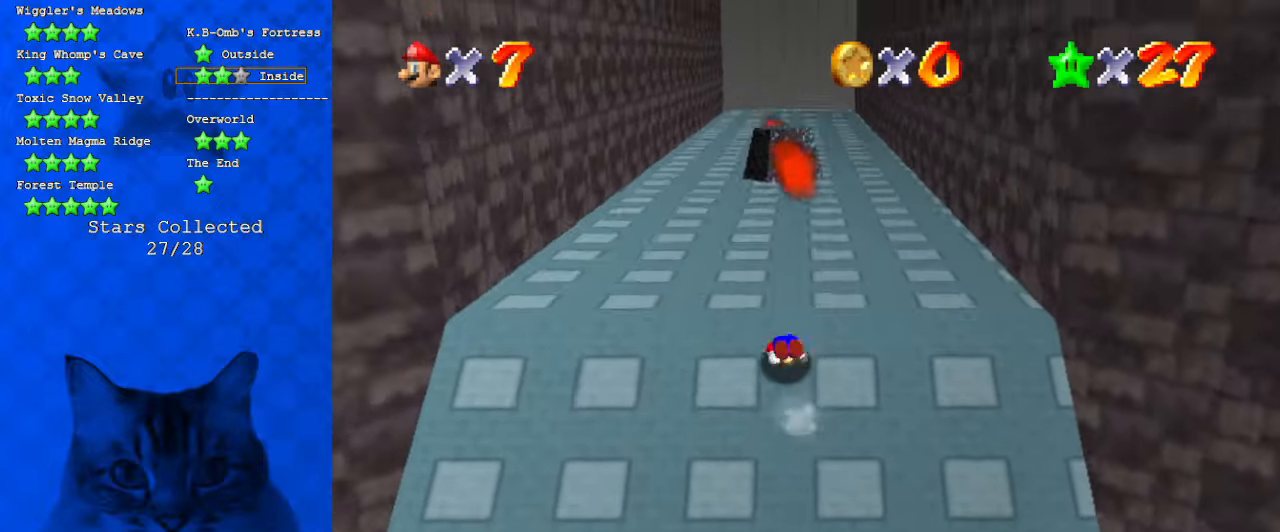
{"keys": ["ctrl", "up"], "events": [[133, "ctrl", "up"], [166, "shift", "up"], [466, "ctrl", "down"]]}
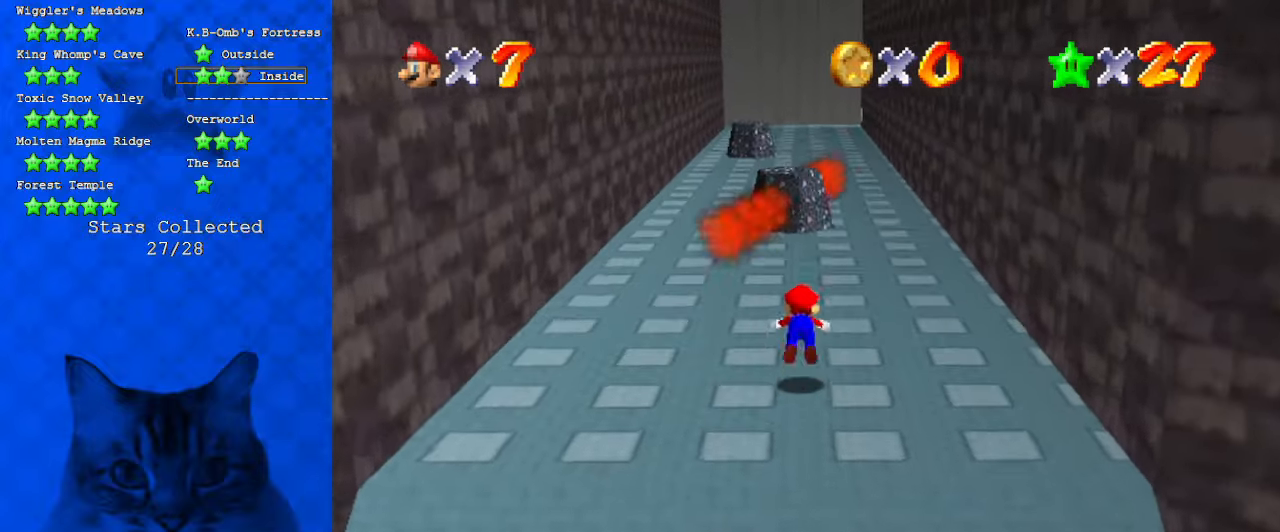
{"keys": ["ctrl", "shift", "up"], "events": [[100, "ctrl", "up"], [300, "shift", "down"], [333, "ctrl", "down"]]}
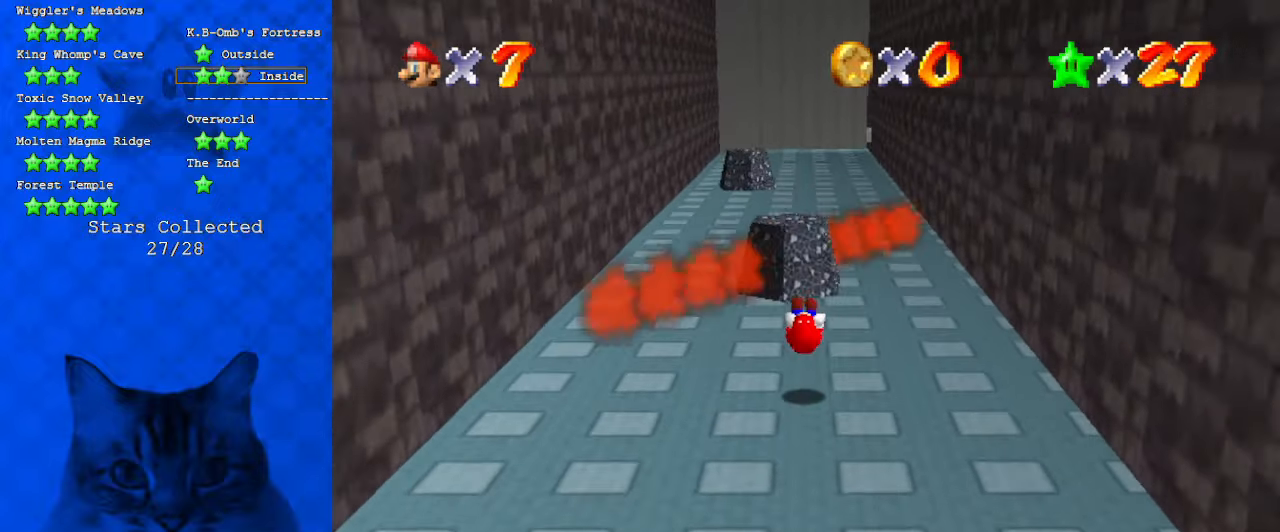
{"keys": ["ctrl", "up"], "events": [[33, "ctrl", "up"], [200, "shift", "up"], [333, "shift", "down"], [433, "shift", "up"], [500, "ctrl", "down"]]}
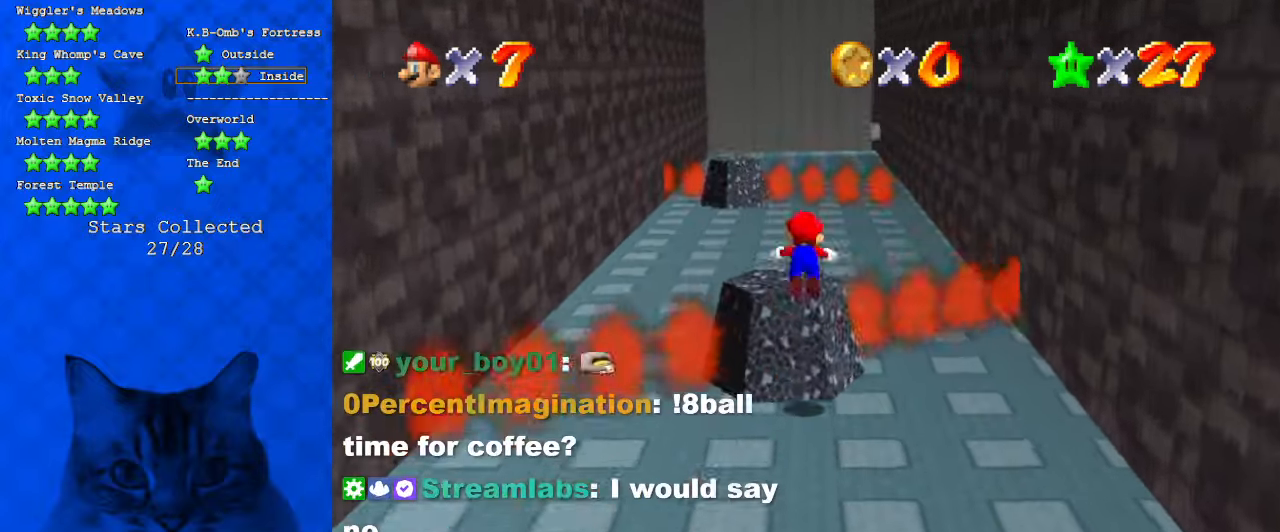
{"keys": ["up"], "events": [[133, "ctrl", "up"], [166, "shift", "down"], [266, "ctrl", "down"], [400, "ctrl", "up"], [400, "shift", "up"]]}
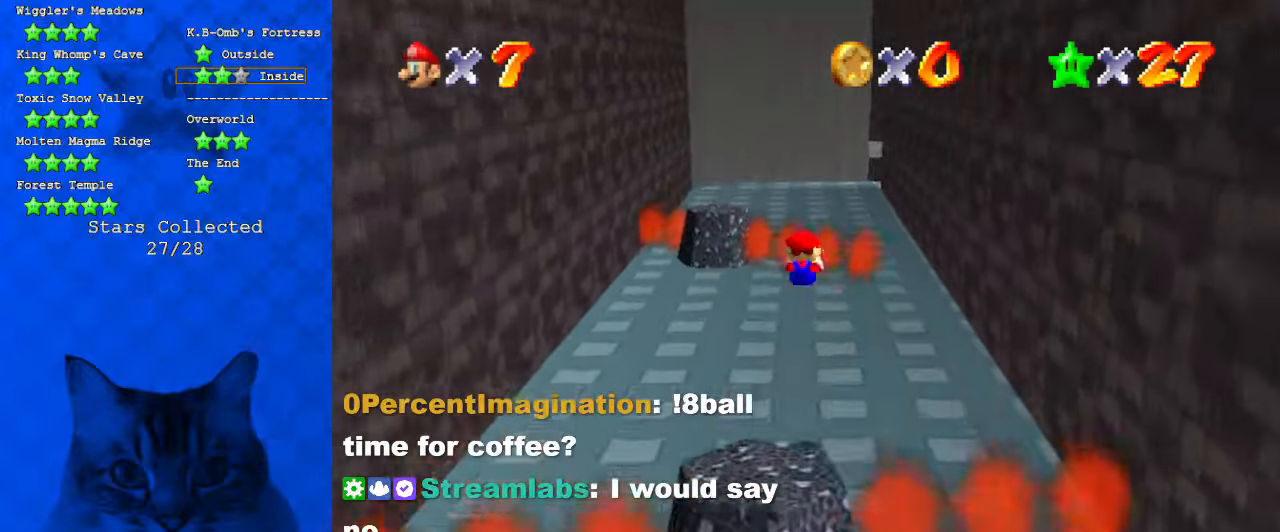
{"keys": ["right", "up"], "events": [[133, "right", "down"], [133, "shift", "down"], [300, "shift", "up"]]}
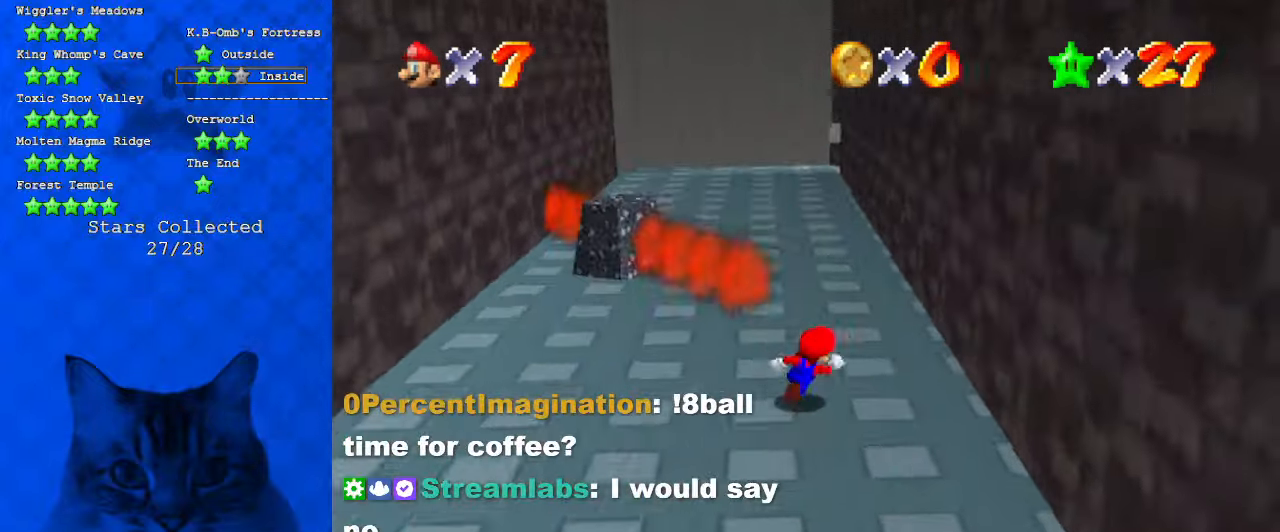
{"keys": ["up"], "events": [[133, "right", "up"], [366, "ctrl", "down"], [433, "ctrl", "up"]]}
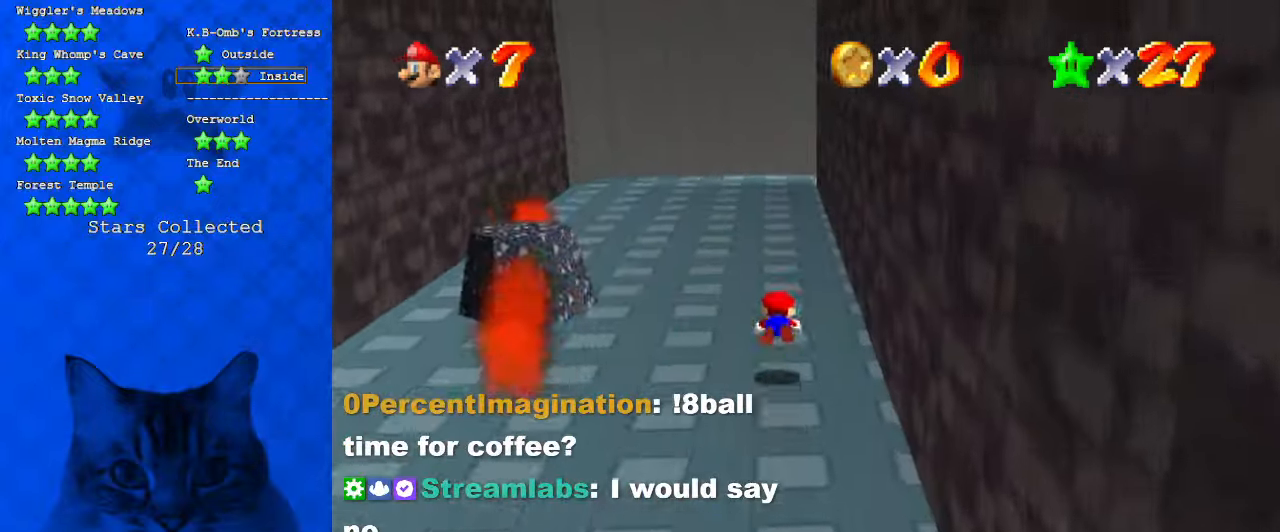
{"keys": ["right", "shift", "up"], "events": [[33, "d", "down"], [133, "d", "up"], [133, "right", "down"], [233, "shift", "down"]]}
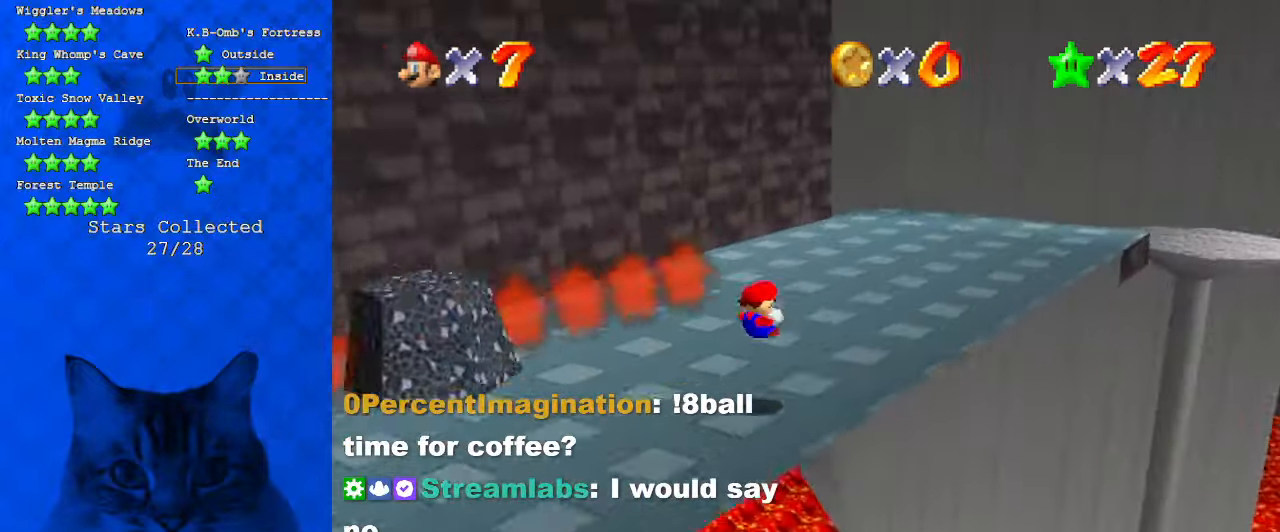
{"keys": ["right", "up"], "events": [[300, "ctrl", "down"], [466, "ctrl", "up"], [466, "shift", "up"]]}
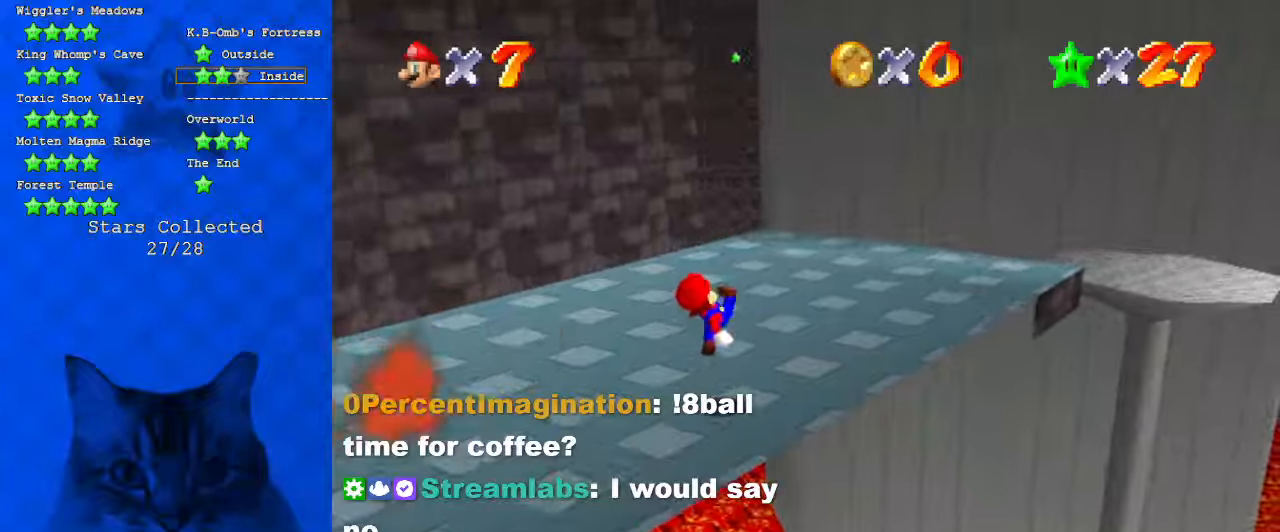
{"keys": ["right"], "events": [[166, "d", "down"], [333, "d", "up"], [333, "up", "up"]]}
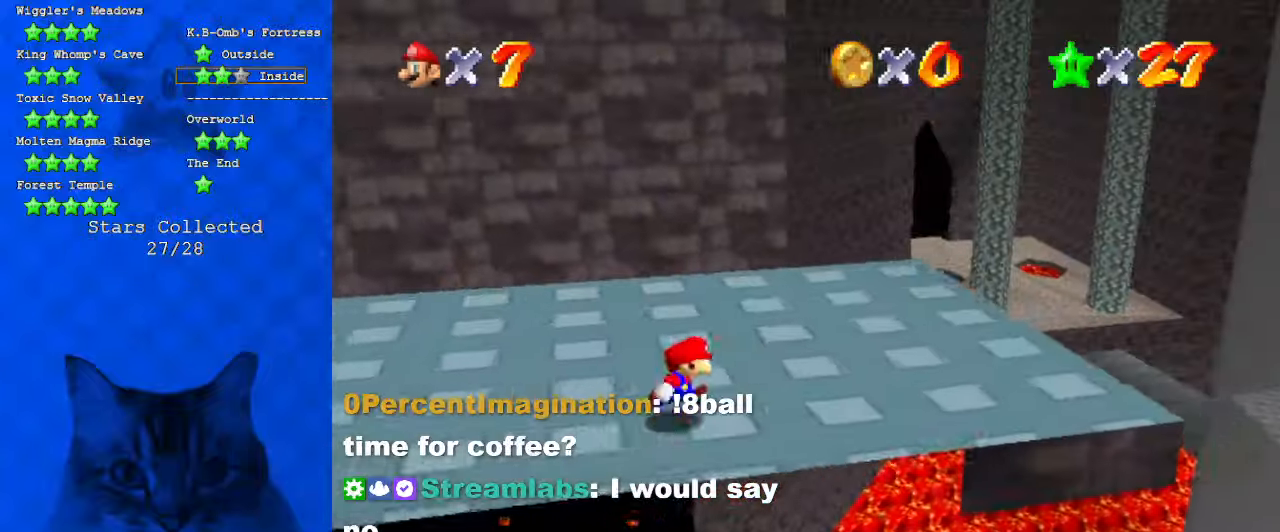
{"keys": ["right", "up"], "events": [[400, "up", "down"]]}
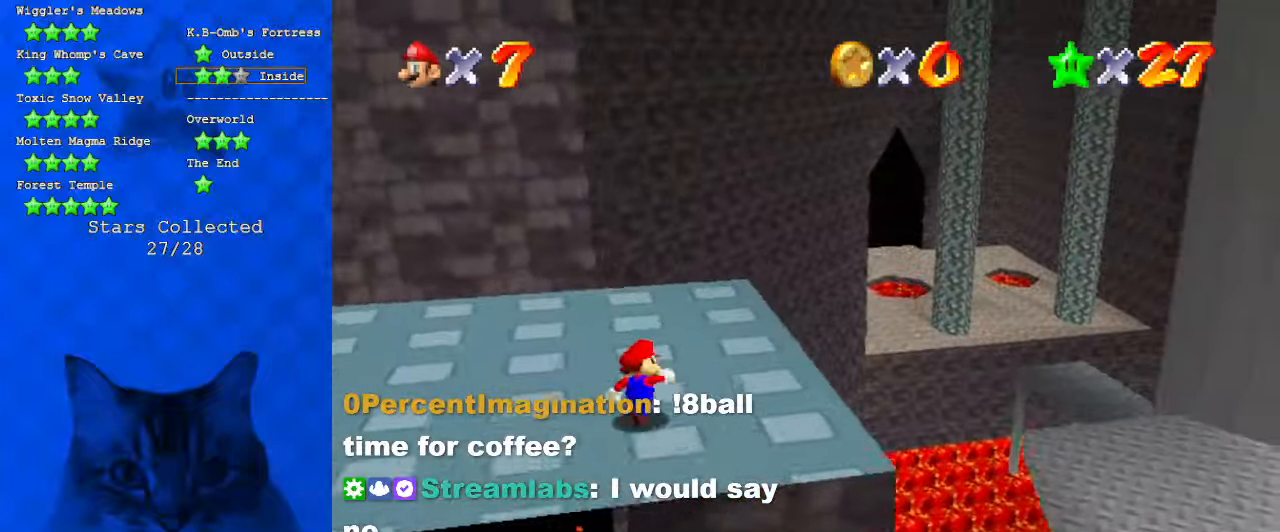
{"keys": ["up"], "events": [[100, "right", "up"]]}
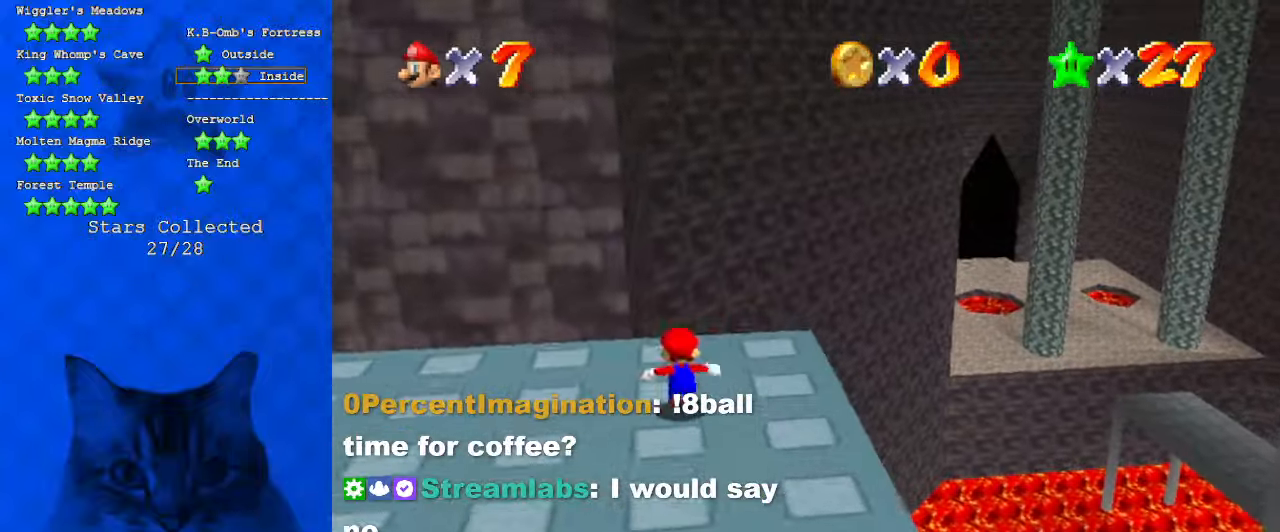
{"keys": ["right", "up", "y"], "events": [[100, "right", "down"], [466, "y", "down"]]}
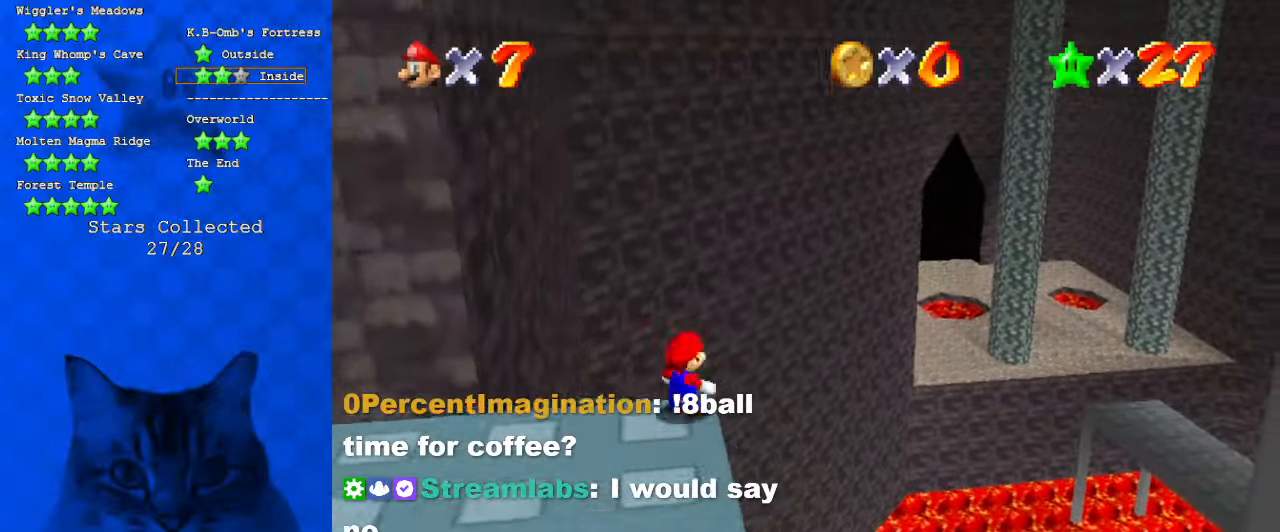
{"keys": ["up"], "events": [[33, "shift", "down"], [166, "y", "up"], [200, "a", "down"], [333, "right", "up"], [400, "a", "up"], [433, "shift", "up"]]}
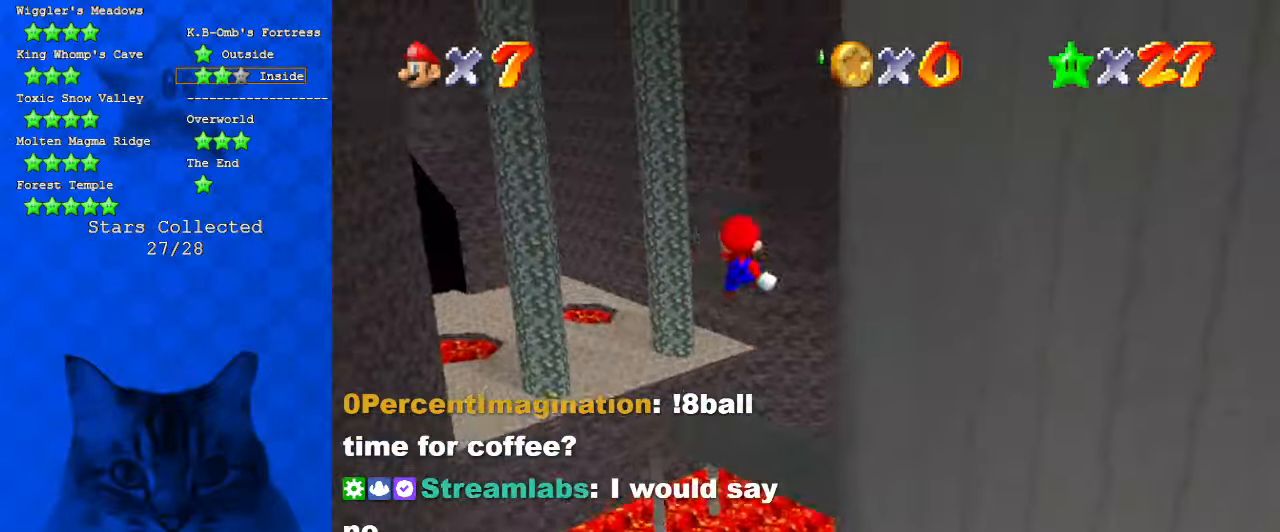
{"keys": ["up"], "events": [[33, "c", "down"], [200, "c", "up"]]}
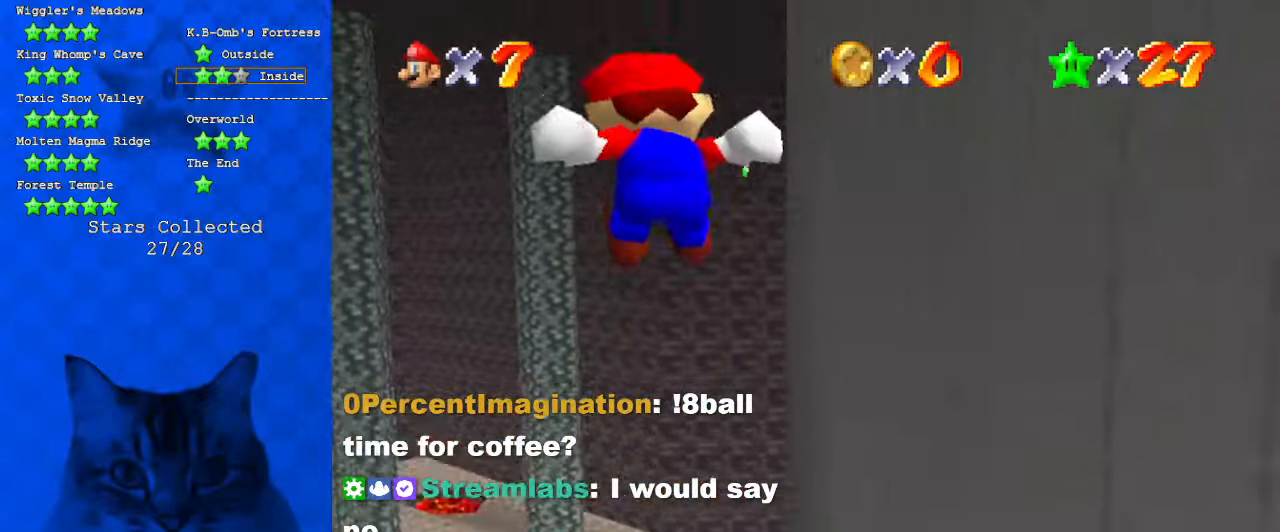
{"keys": ["up"], "events": []}
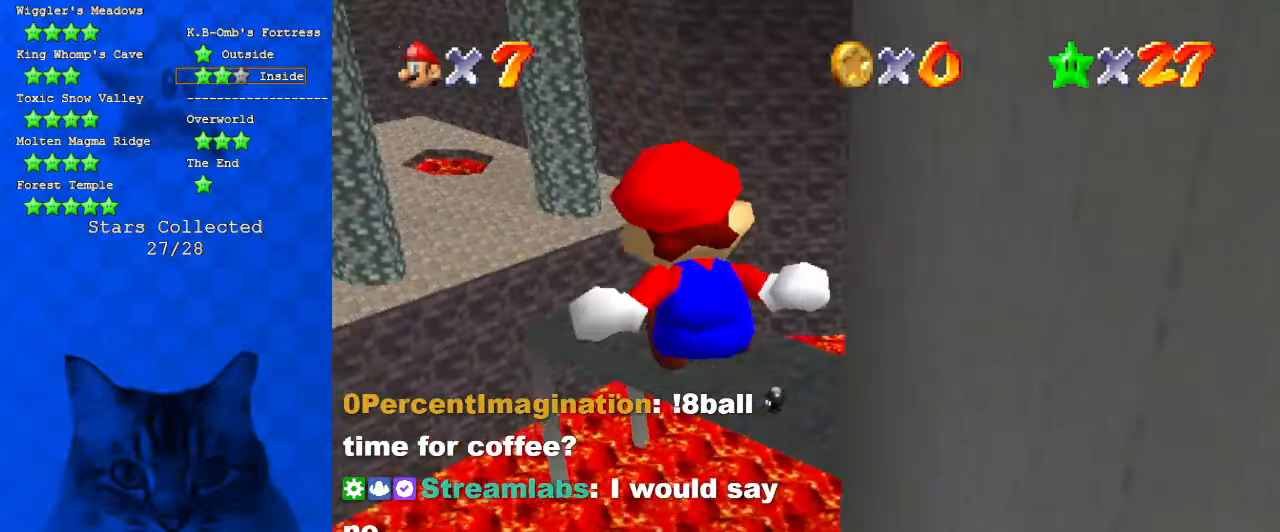
{"keys": ["up"], "events": []}
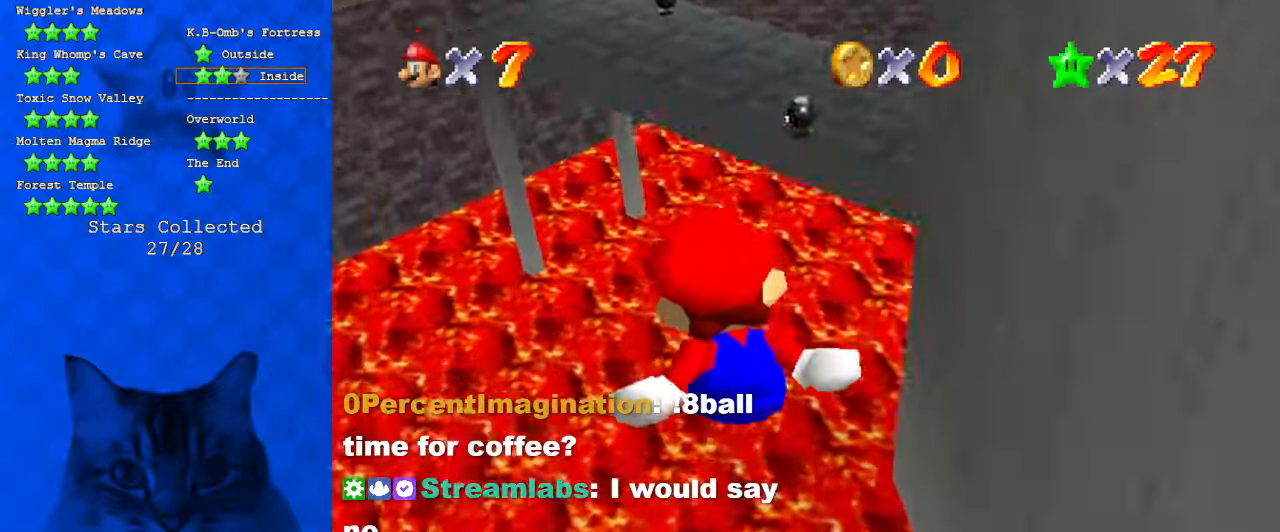
{"keys": ["c", "up"], "events": [[433, "c", "down"]]}
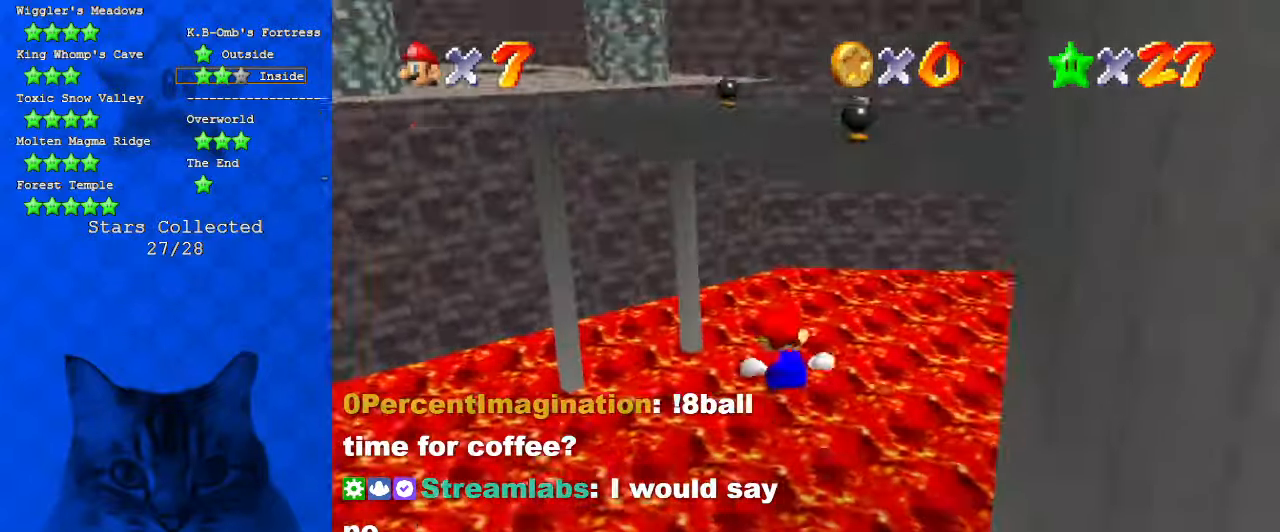
{"keys": ["right", "up"], "events": [[66, "c", "up"], [500, "right", "down"]]}
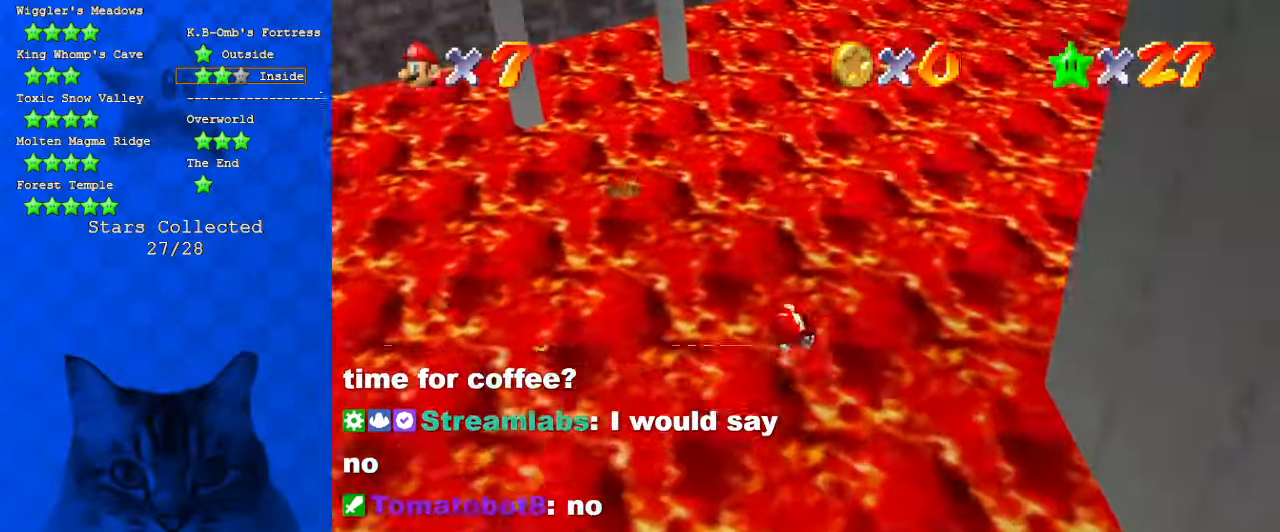
{"keys": ["right", "up"], "events": []}
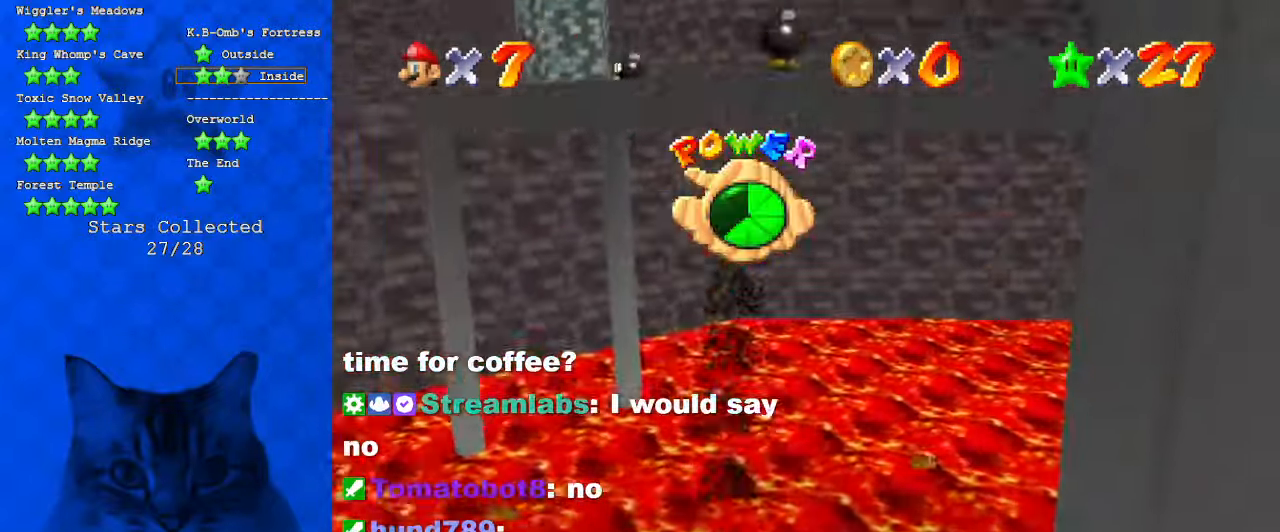
{"keys": ["left", "up"], "events": [[200, "right", "up"], [400, "left", "down"]]}
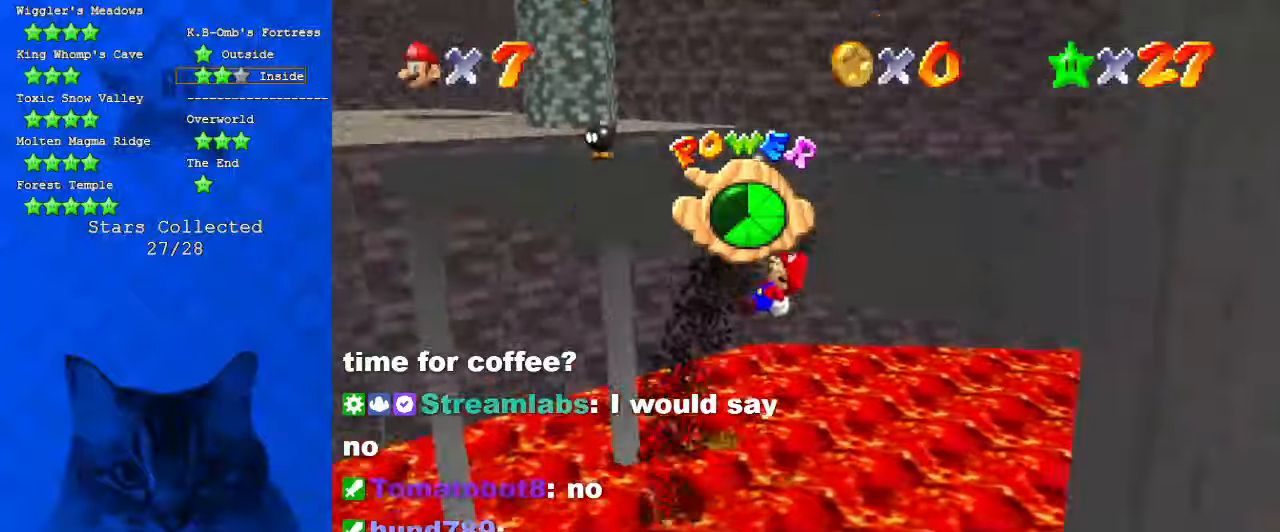
{"keys": ["left", "up"], "events": [[400, "left", "up"], [500, "left", "down"]]}
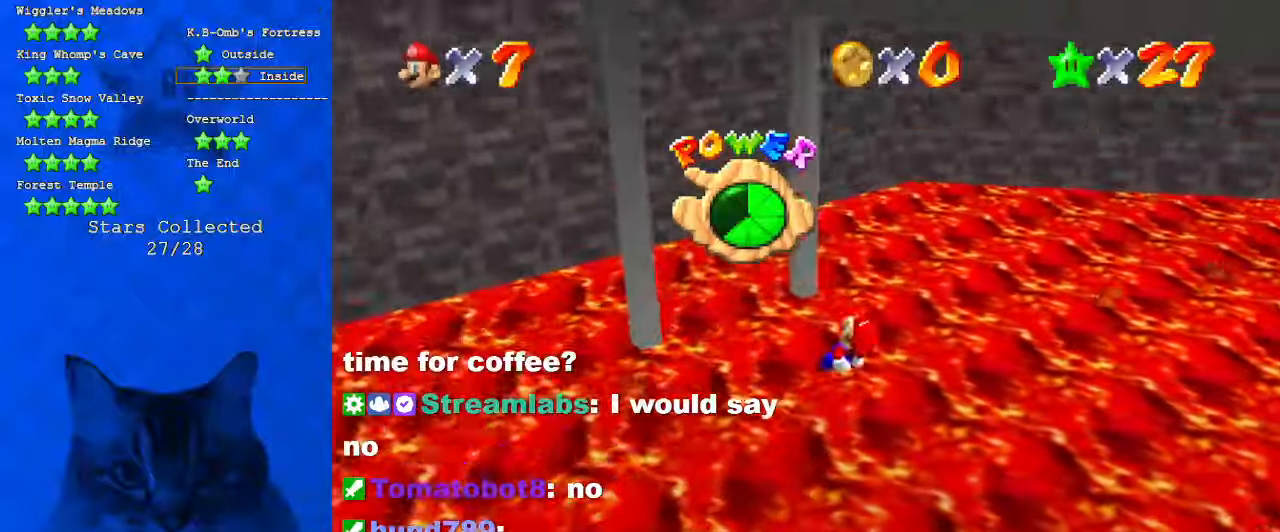
{"keys": ["left", "up"], "events": []}